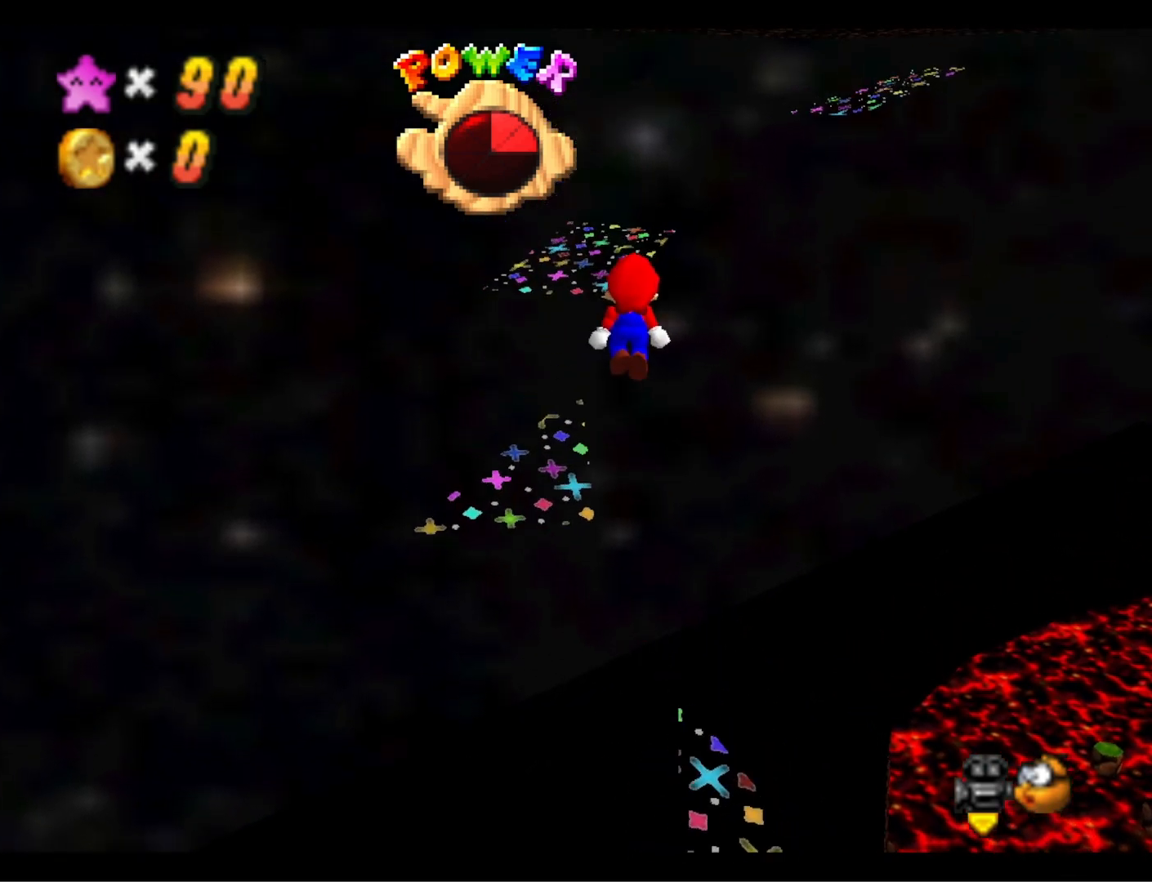
Gameplay with a controller (PlayStation layout); each line is a JSON object with the inputs held at the frame after it. "events" lists button and stick changes between this image and that frame as [ms after this image, input, new state], when the widget could be followed in between.
{"buttons": ["CROSS", "SQUARE"], "left_stick": "center", "right_stick": "center", "events": [[333, "SQUARE", "down"], [367, "left_stick", "center"]]}
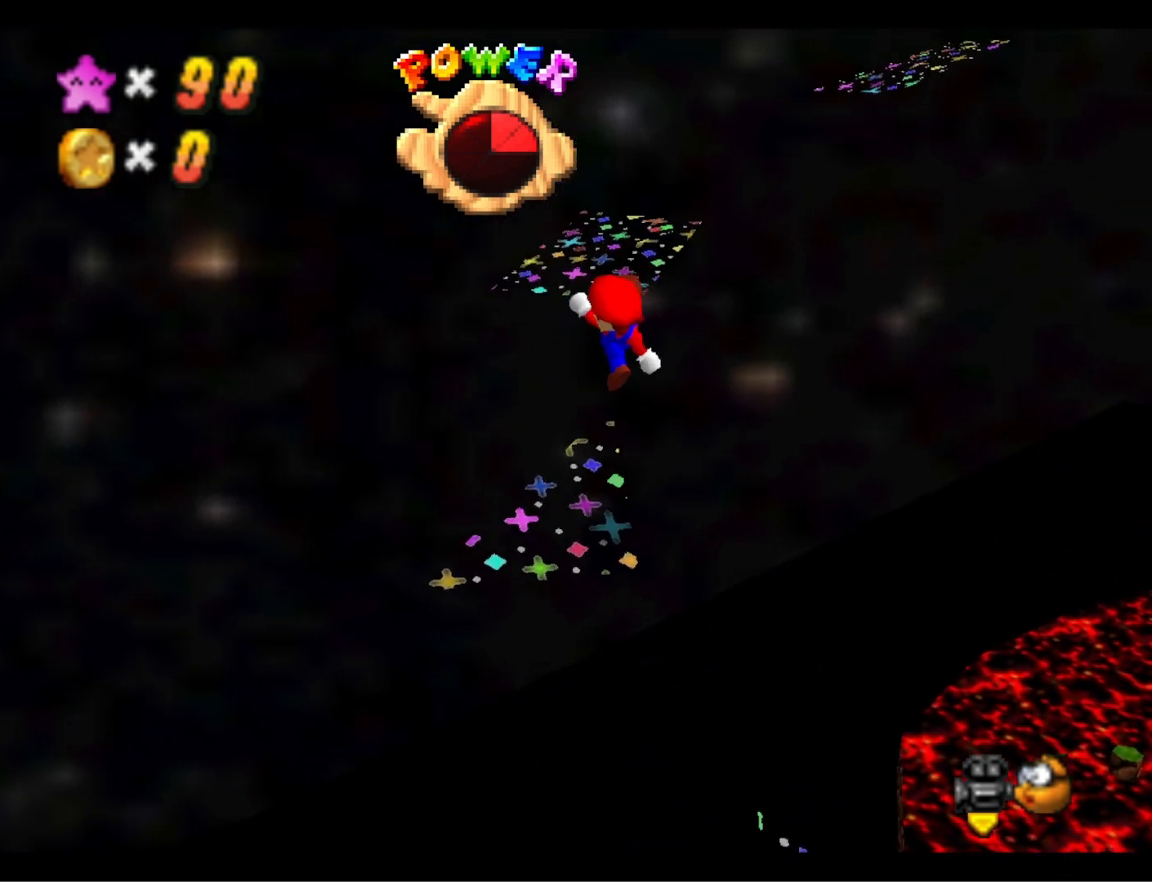
{"buttons": ["CROSS"], "left_stick": "up-left", "right_stick": "center", "events": [[67, "CROSS", "up"], [67, "SQUARE", "up"], [67, "left_stick", "up-left"], [367, "CROSS", "down"]]}
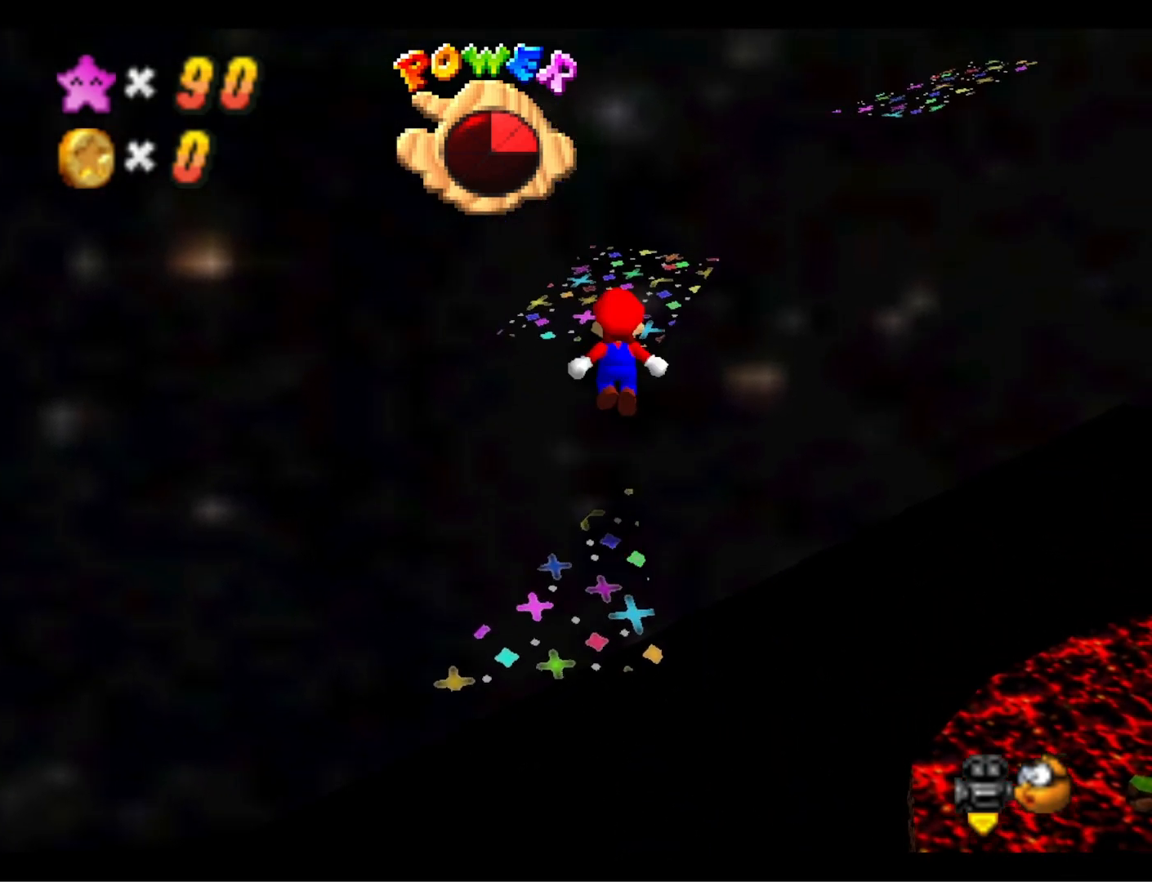
{"buttons": ["CROSS"], "left_stick": "down-right", "right_stick": "center", "events": [[67, "left_stick", "up"], [400, "left_stick", "down-right"]]}
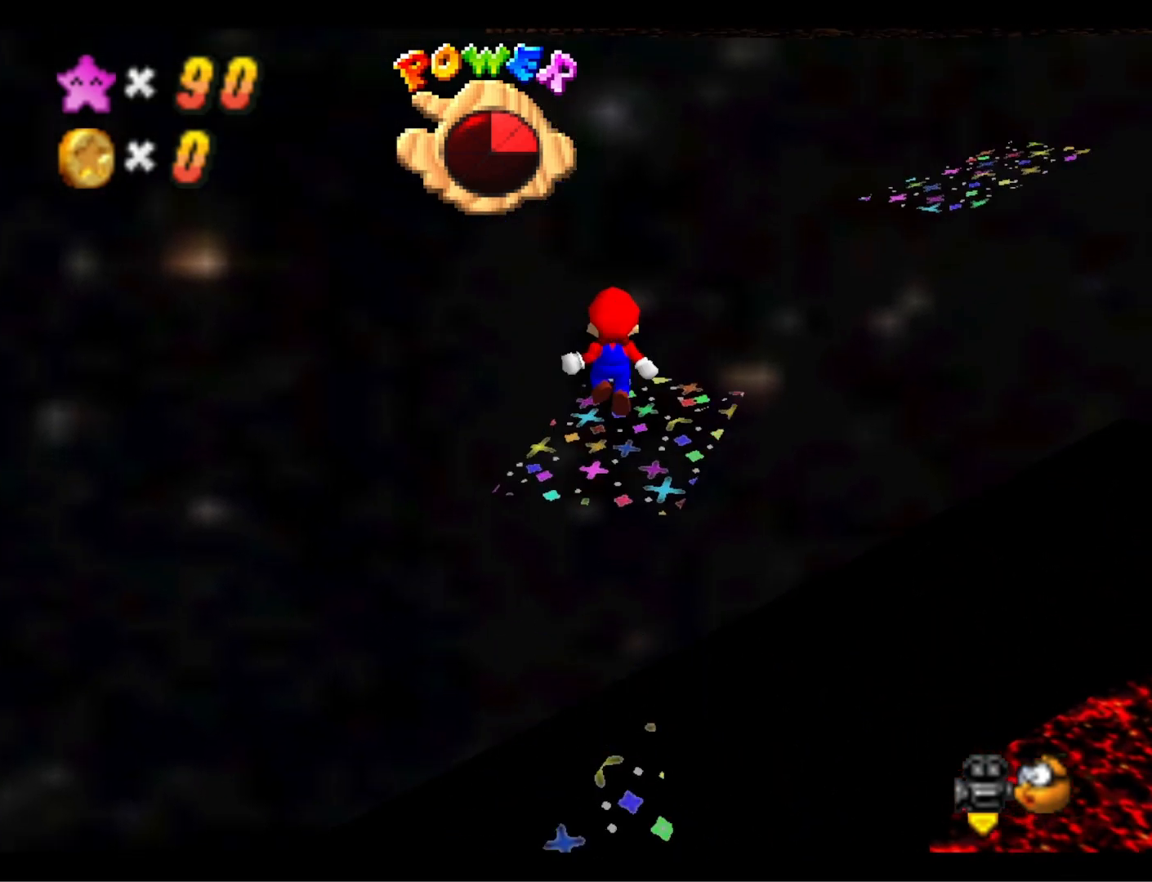
{"buttons": [], "left_stick": "center", "right_stick": "center", "events": [[33, "left_stick", "center"], [67, "SQUARE", "down"], [200, "SQUARE", "up"], [233, "CROSS", "up"], [300, "left_stick", "down-right"], [300, "right_stick", "down-left"], [467, "left_stick", "center"], [500, "right_stick", "center"]]}
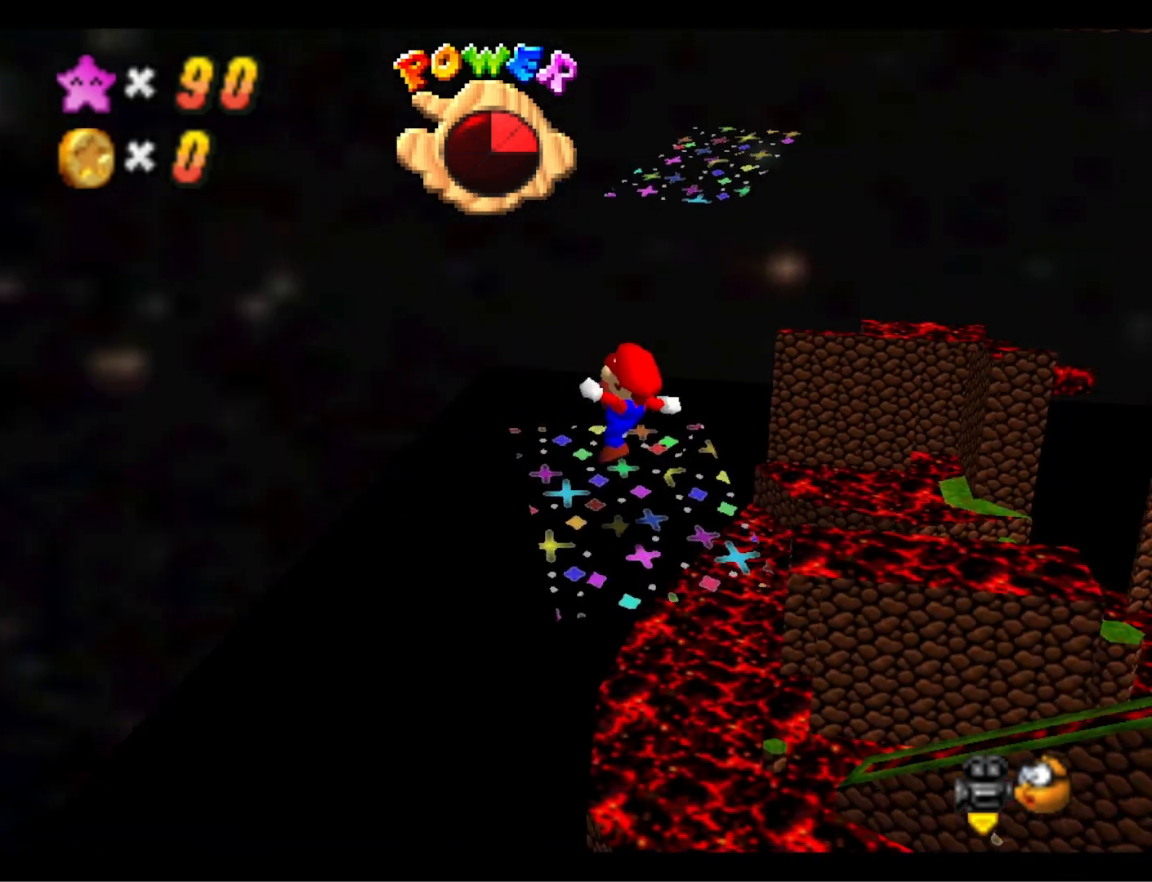
{"buttons": ["CROSS"], "left_stick": "center", "right_stick": "center", "events": [[467, "CROSS", "down"]]}
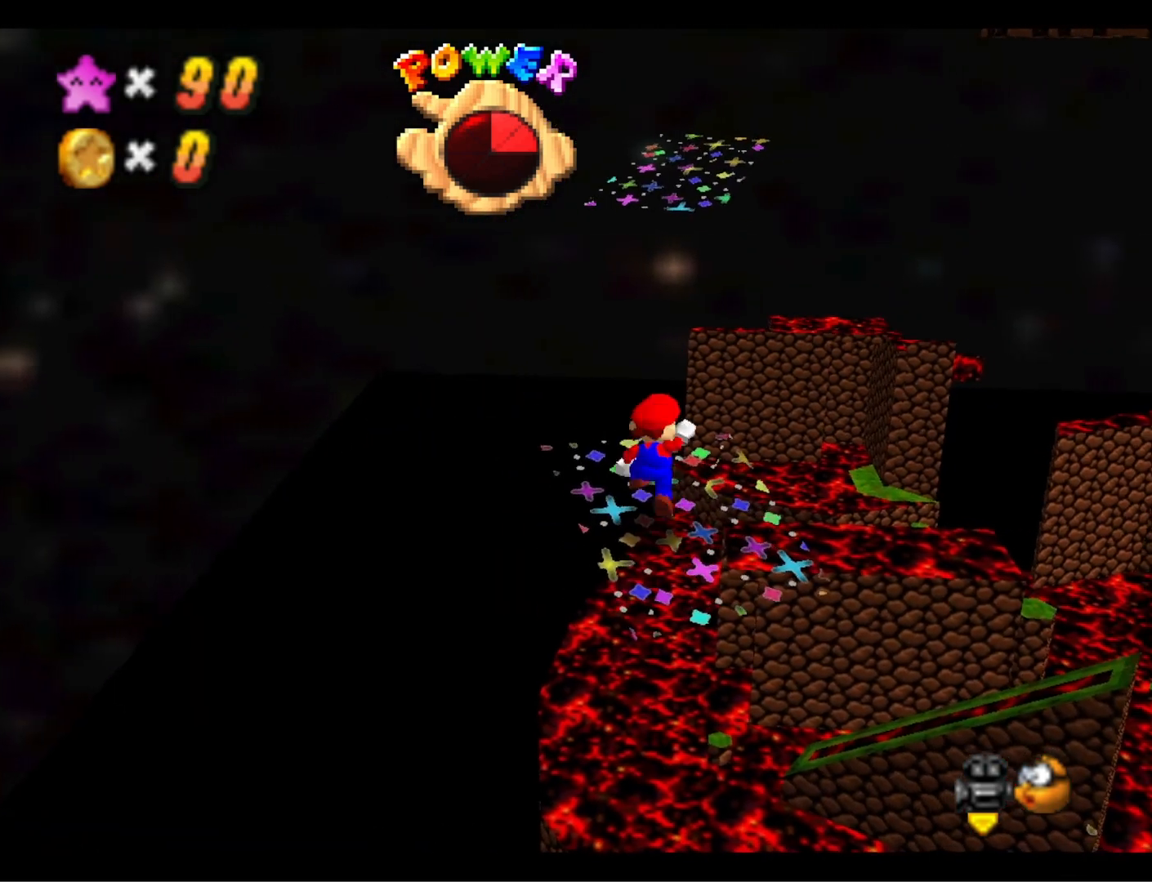
{"buttons": [], "left_stick": "center", "right_stick": "center", "events": [[67, "left_stick", "down-right"], [133, "CROSS", "up"], [367, "left_stick", "up"], [500, "left_stick", "center"]]}
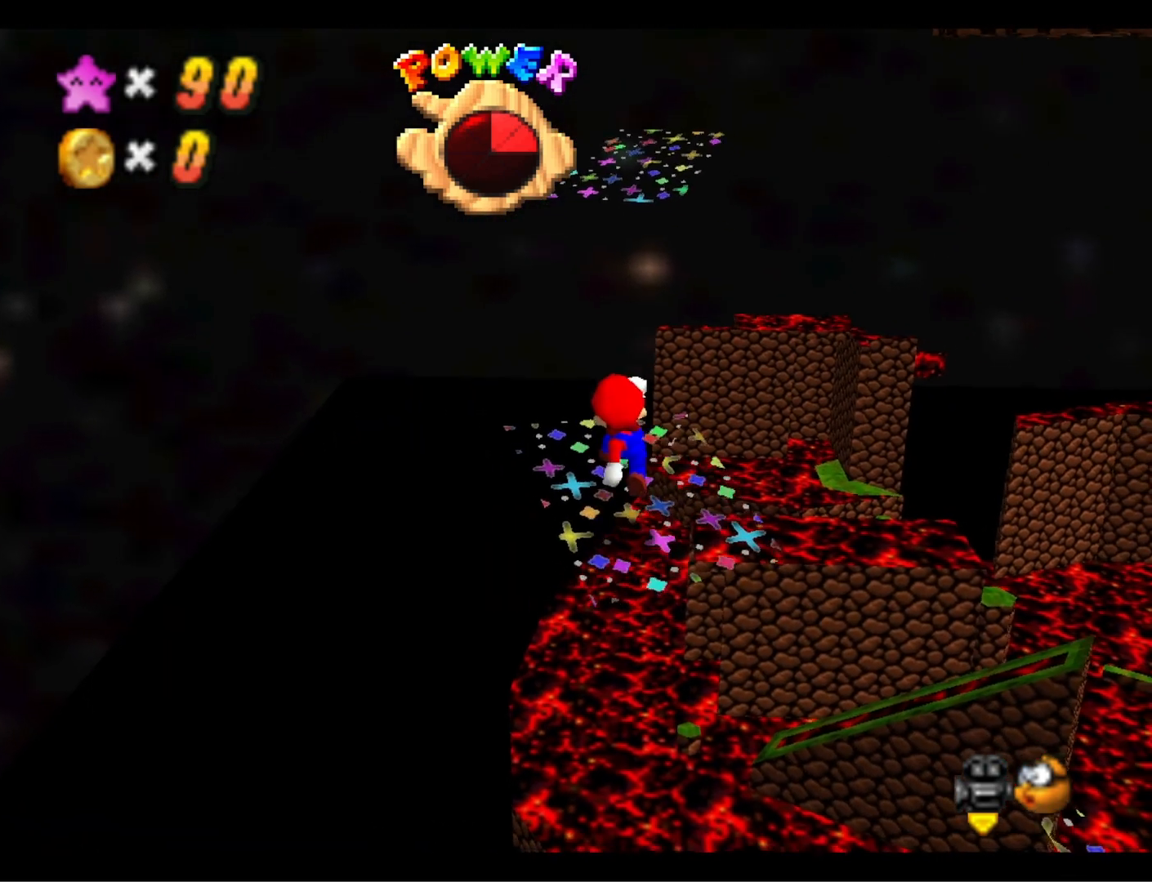
{"buttons": ["CROSS"], "left_stick": "right", "right_stick": "center", "events": [[133, "CROSS", "down"], [200, "left_stick", "right"]]}
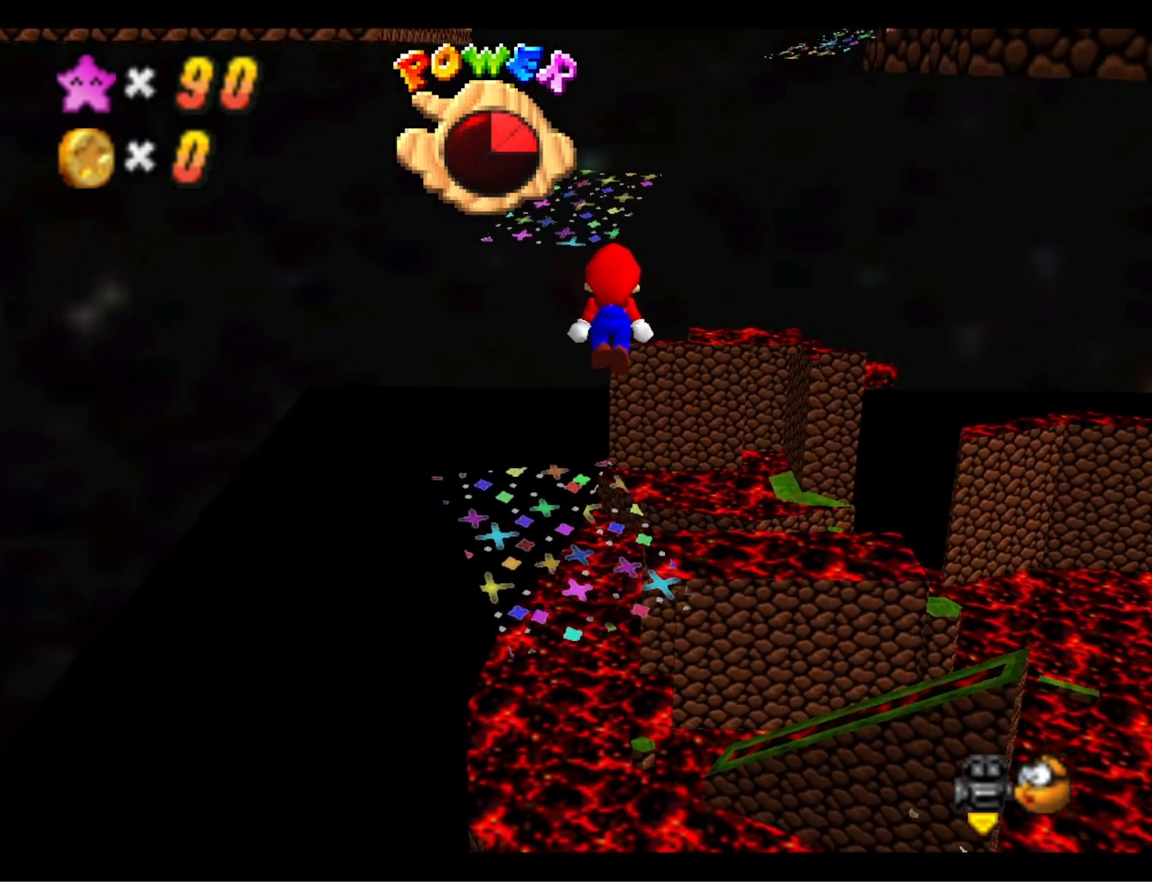
{"buttons": ["CROSS", "SQUARE"], "left_stick": "up", "right_stick": "center", "events": [[33, "left_stick", "center"], [200, "left_stick", "up"], [333, "SQUARE", "down"]]}
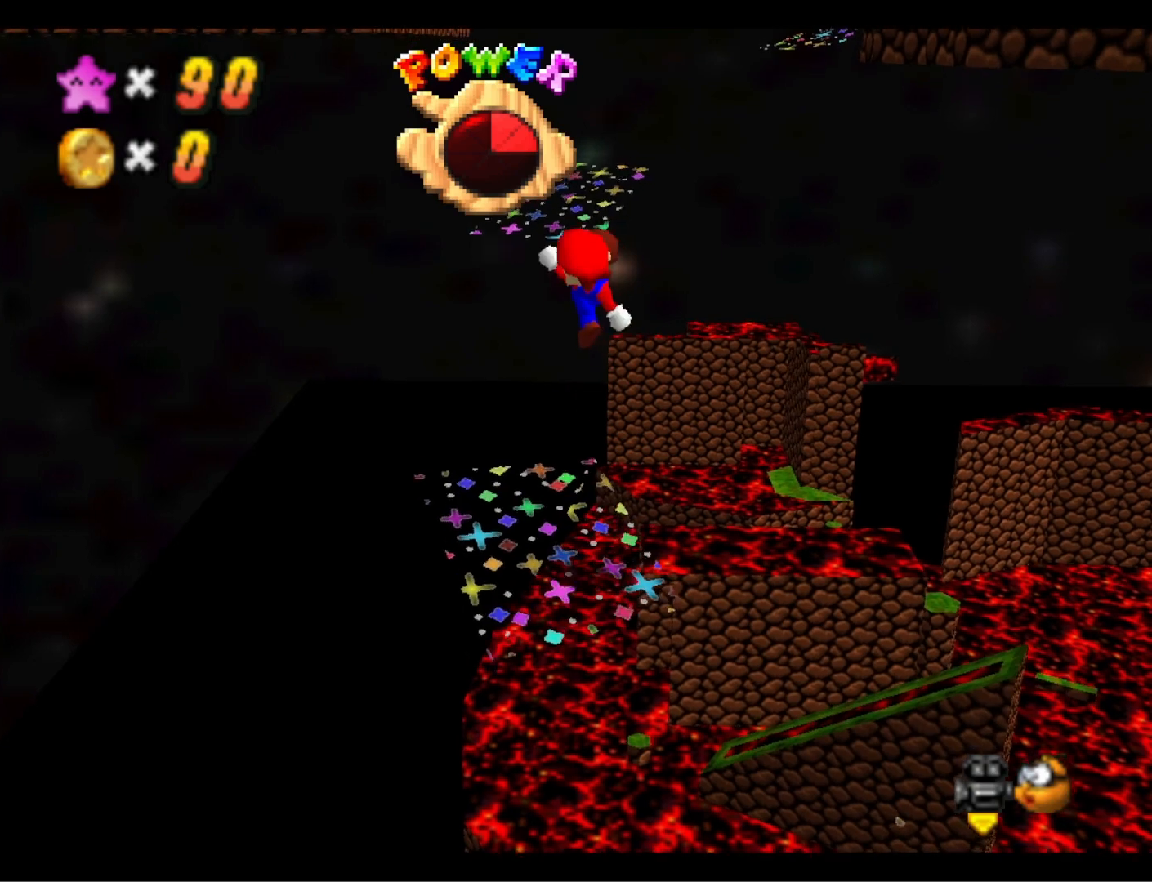
{"buttons": ["CROSS"], "left_stick": "up", "right_stick": "center", "events": [[33, "SQUARE", "up"], [67, "CROSS", "up"], [433, "CROSS", "down"]]}
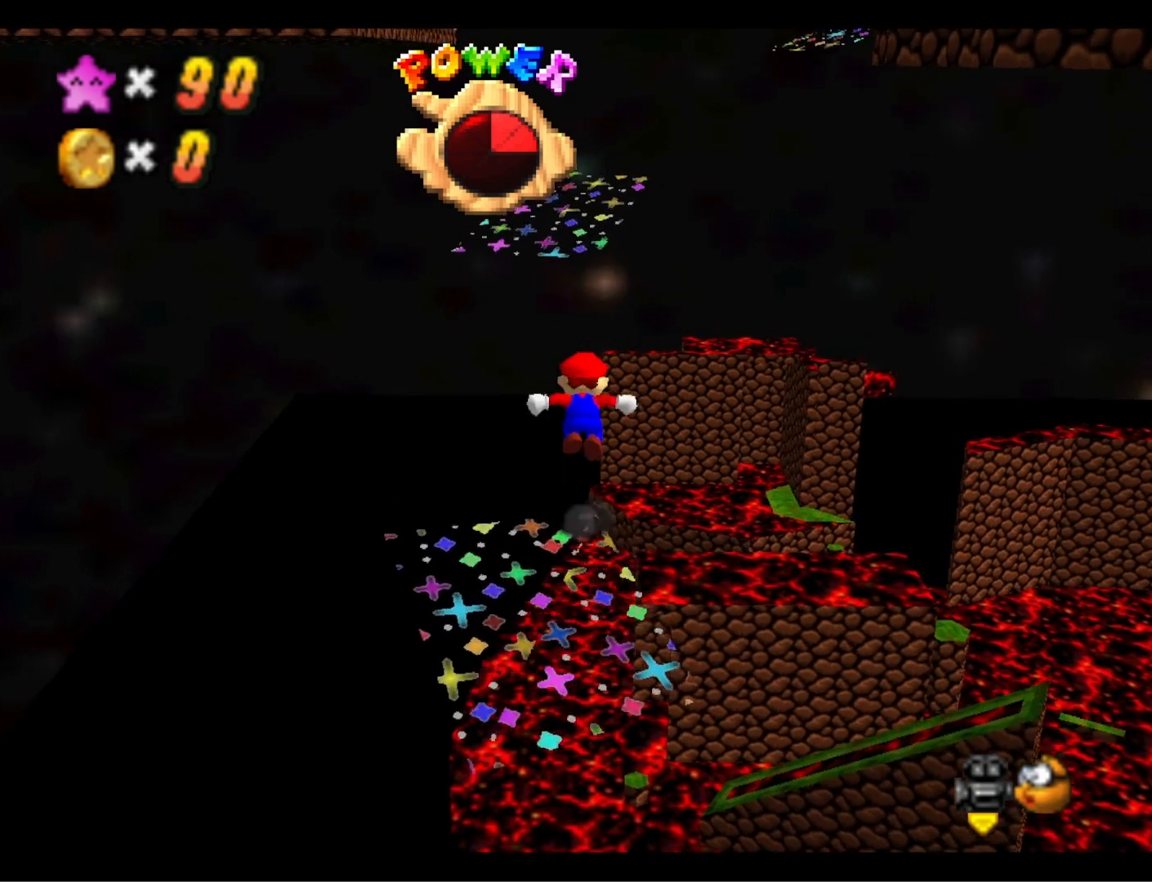
{"buttons": ["CROSS"], "left_stick": "down-left", "right_stick": "center", "events": [[400, "left_stick", "down-left"]]}
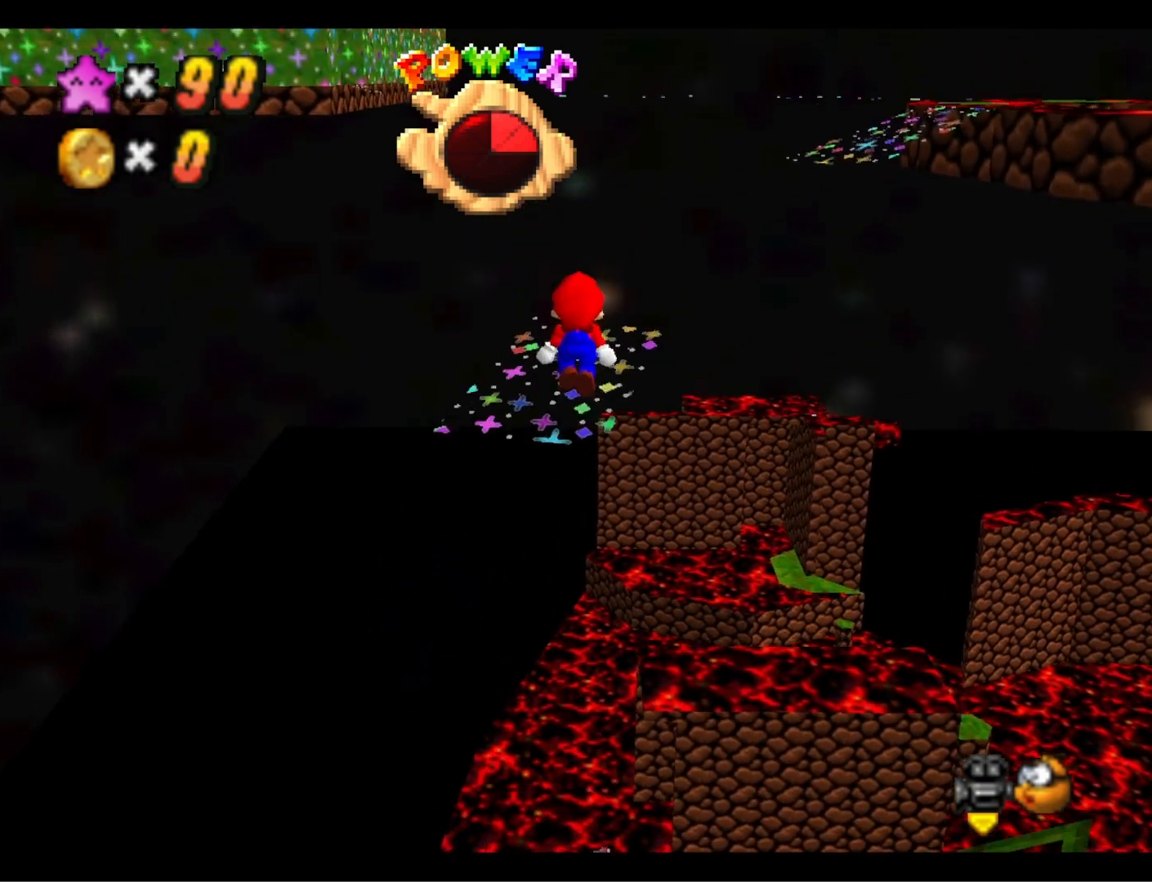
{"buttons": [], "left_stick": "down", "right_stick": "down-left", "events": [[100, "SQUARE", "down"], [100, "left_stick", "up-left"], [267, "SQUARE", "up"], [300, "CROSS", "up"], [367, "left_stick", "down-left"], [367, "right_stick", "down-left"], [500, "left_stick", "down"]]}
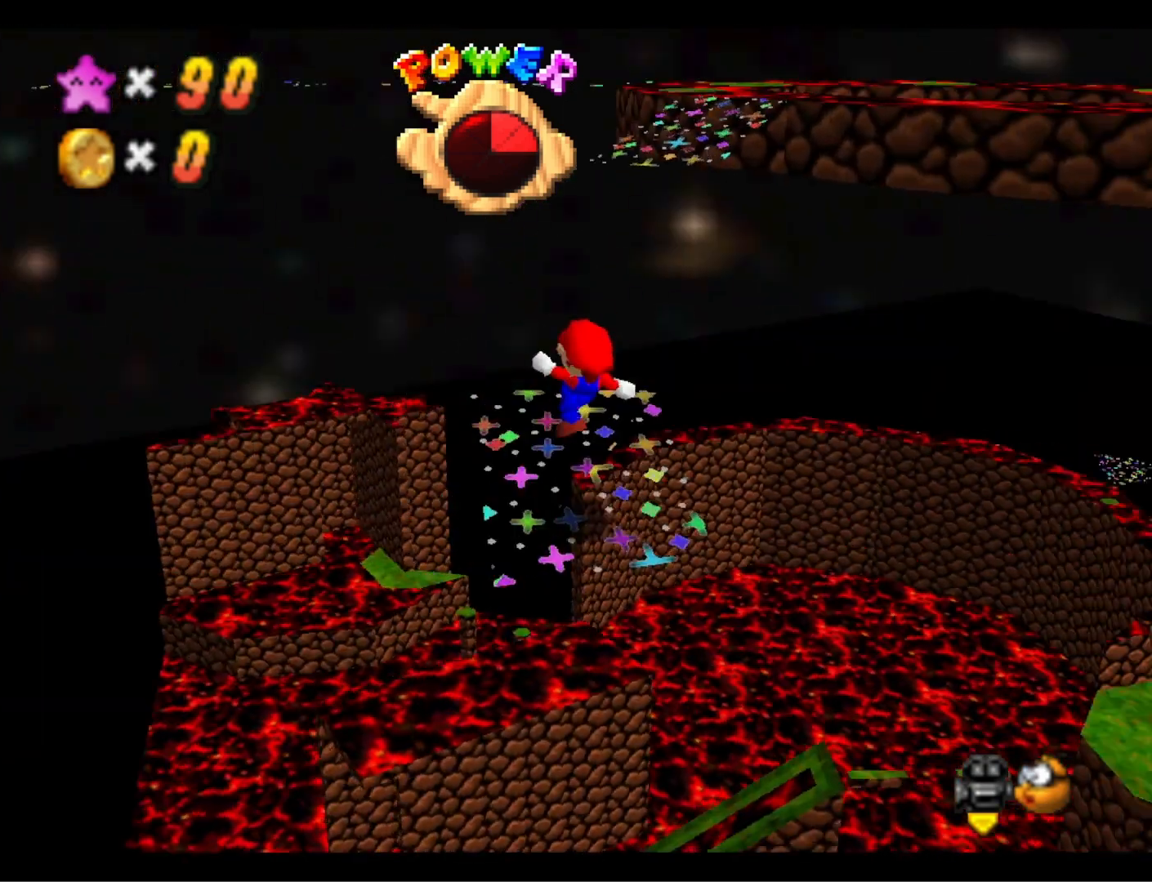
{"buttons": [], "left_stick": "up", "right_stick": "center", "events": [[67, "right_stick", "center"], [100, "left_stick", "center"], [367, "left_stick", "up"]]}
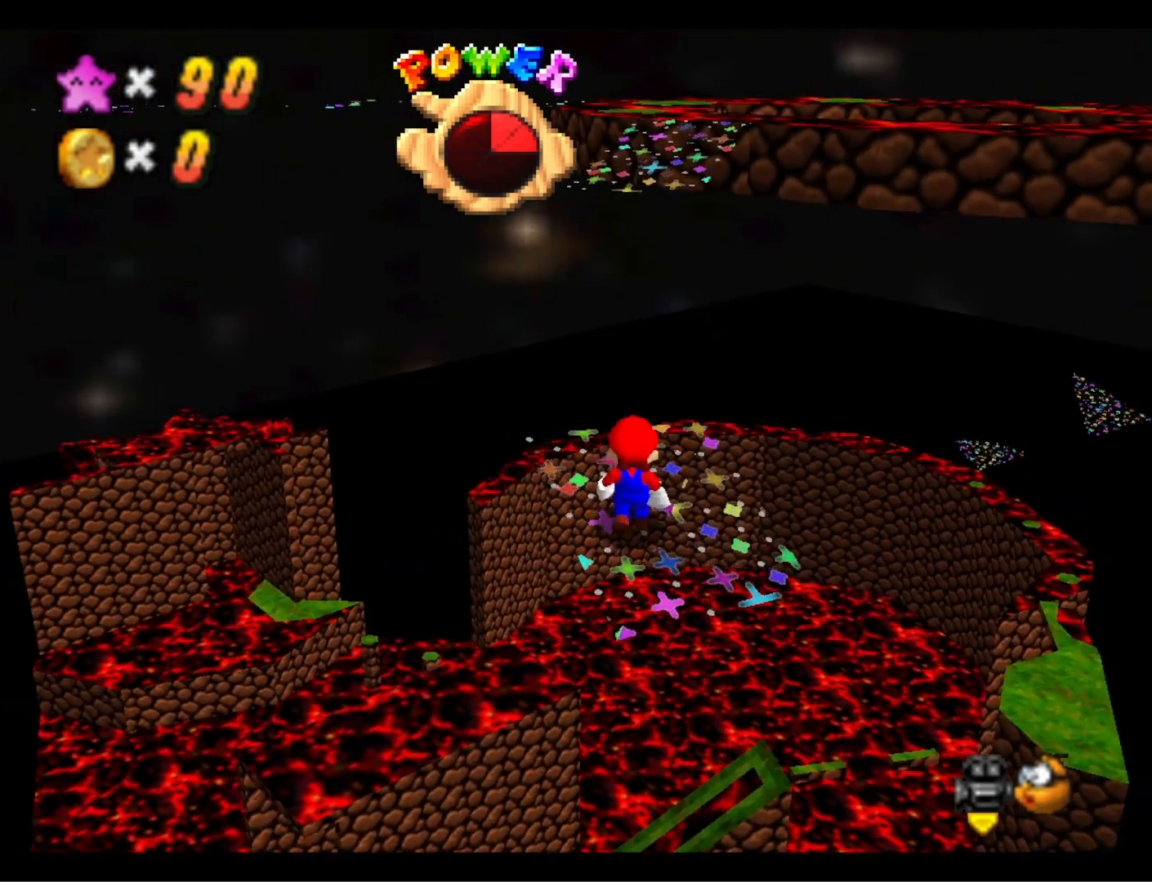
{"buttons": [], "left_stick": "up", "right_stick": "center", "events": [[67, "CROSS", "down"], [133, "CROSS", "up"]]}
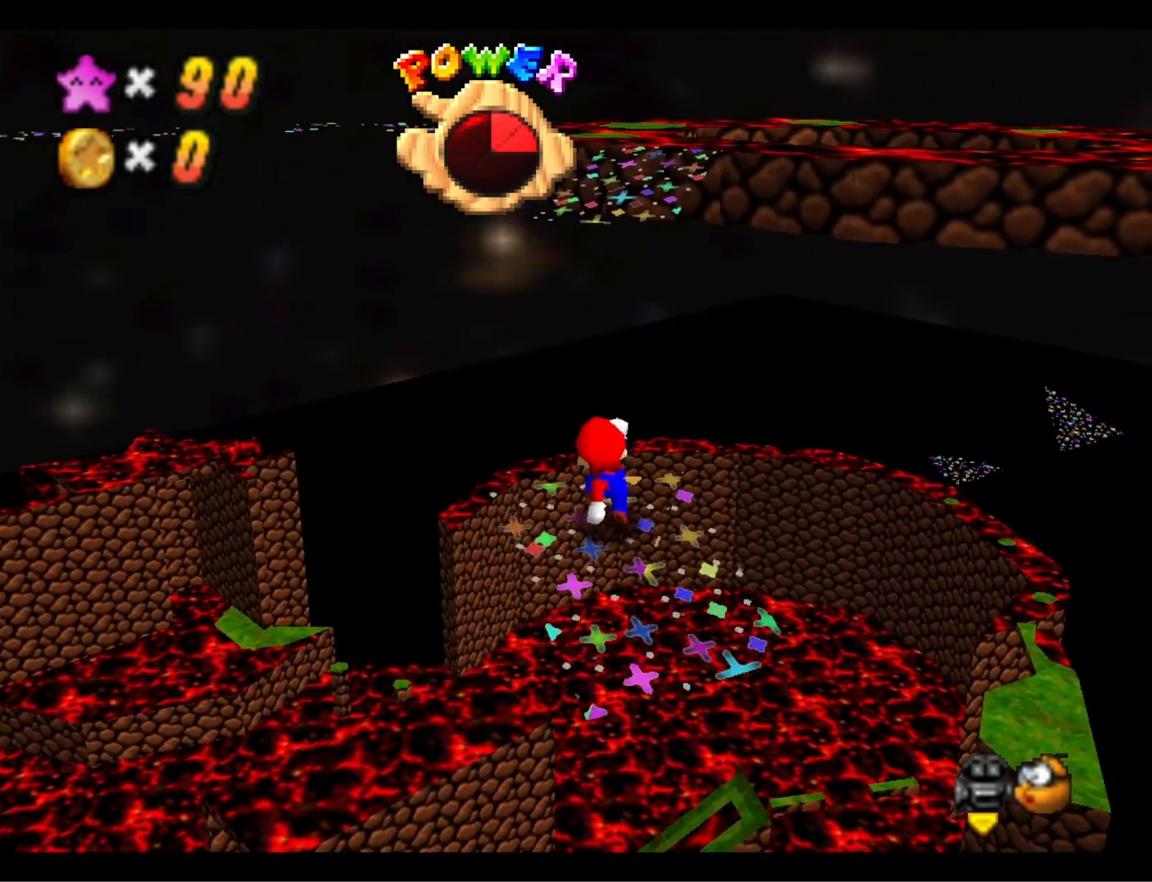
{"buttons": ["CROSS"], "left_stick": "up", "right_stick": "center", "events": [[67, "CROSS", "down"]]}
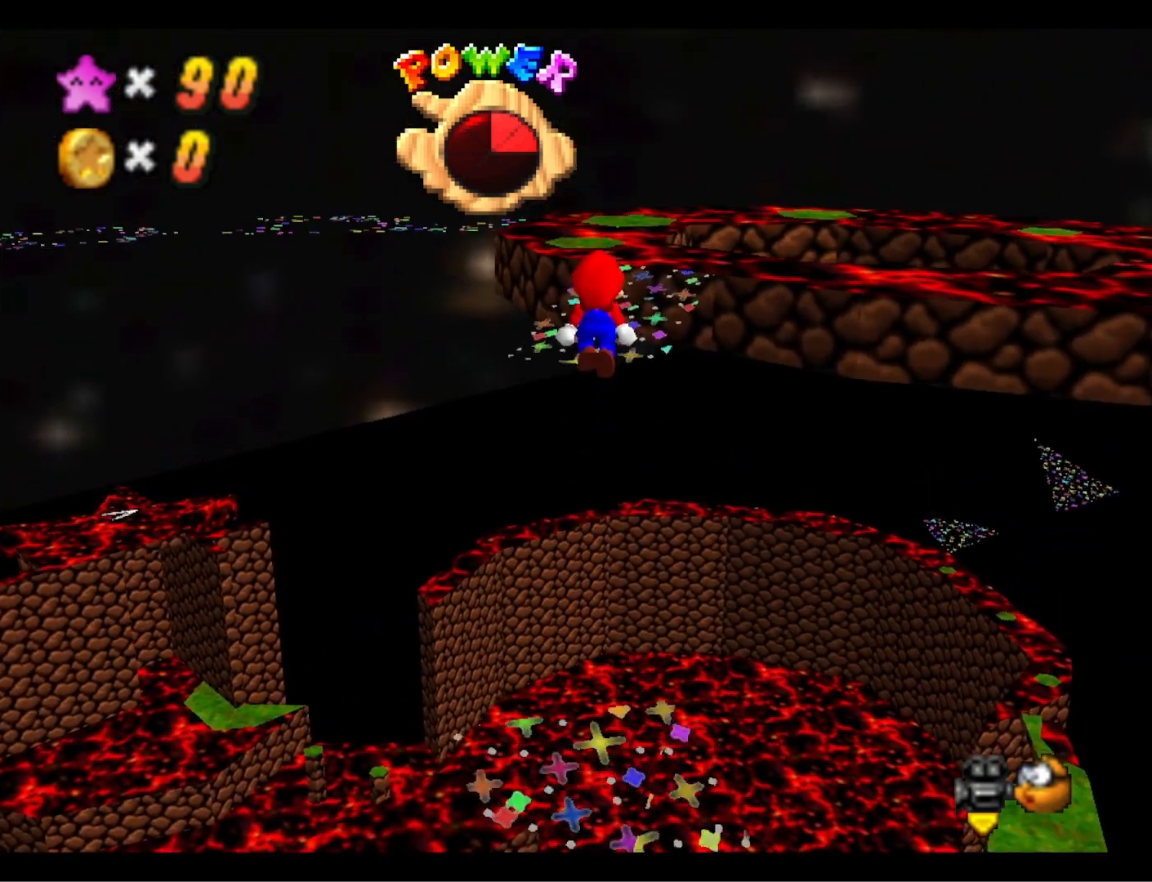
{"buttons": ["CROSS", "SQUARE"], "left_stick": "up", "right_stick": "center", "events": [[167, "left_stick", "down"], [267, "left_stick", "center"], [333, "SQUARE", "down"], [333, "left_stick", "up"]]}
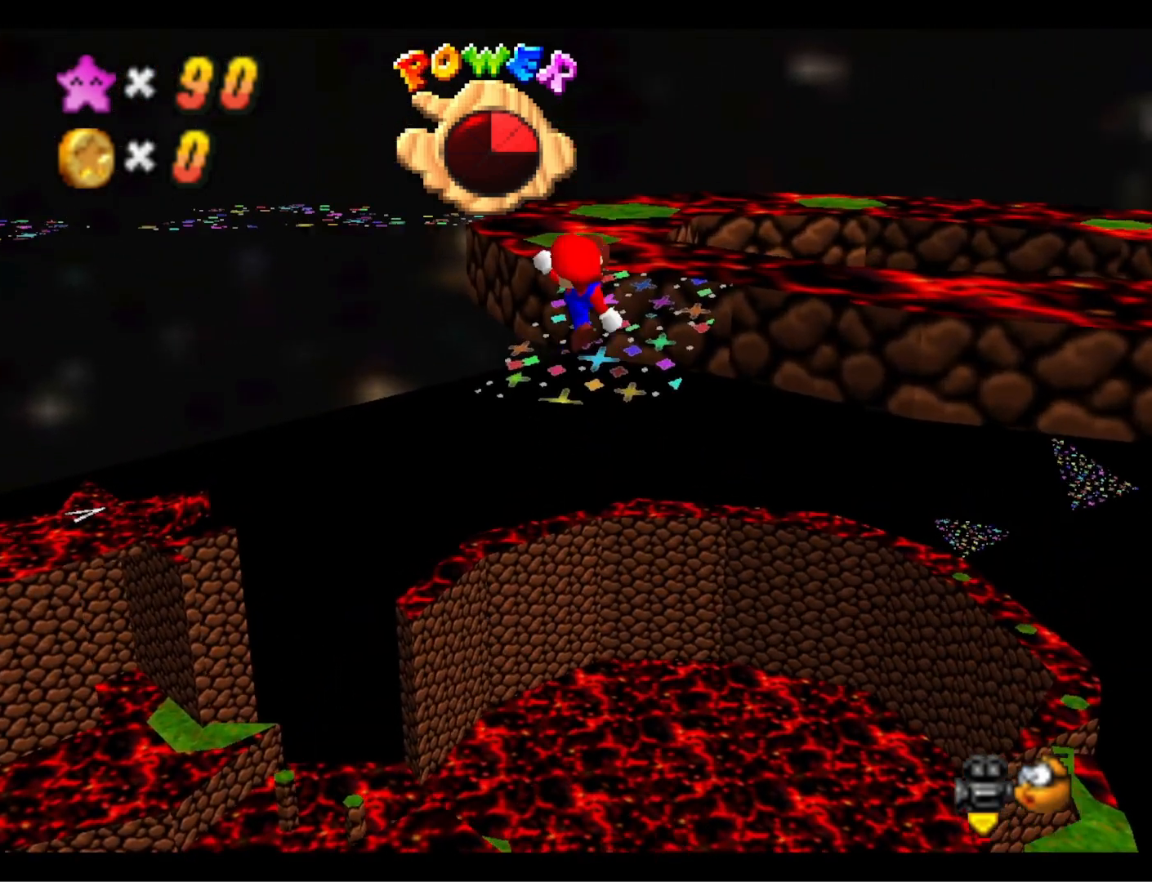
{"buttons": [], "left_stick": "center", "right_stick": "center", "events": [[100, "CROSS", "up"], [100, "SQUARE", "up"], [200, "left_stick", "center"]]}
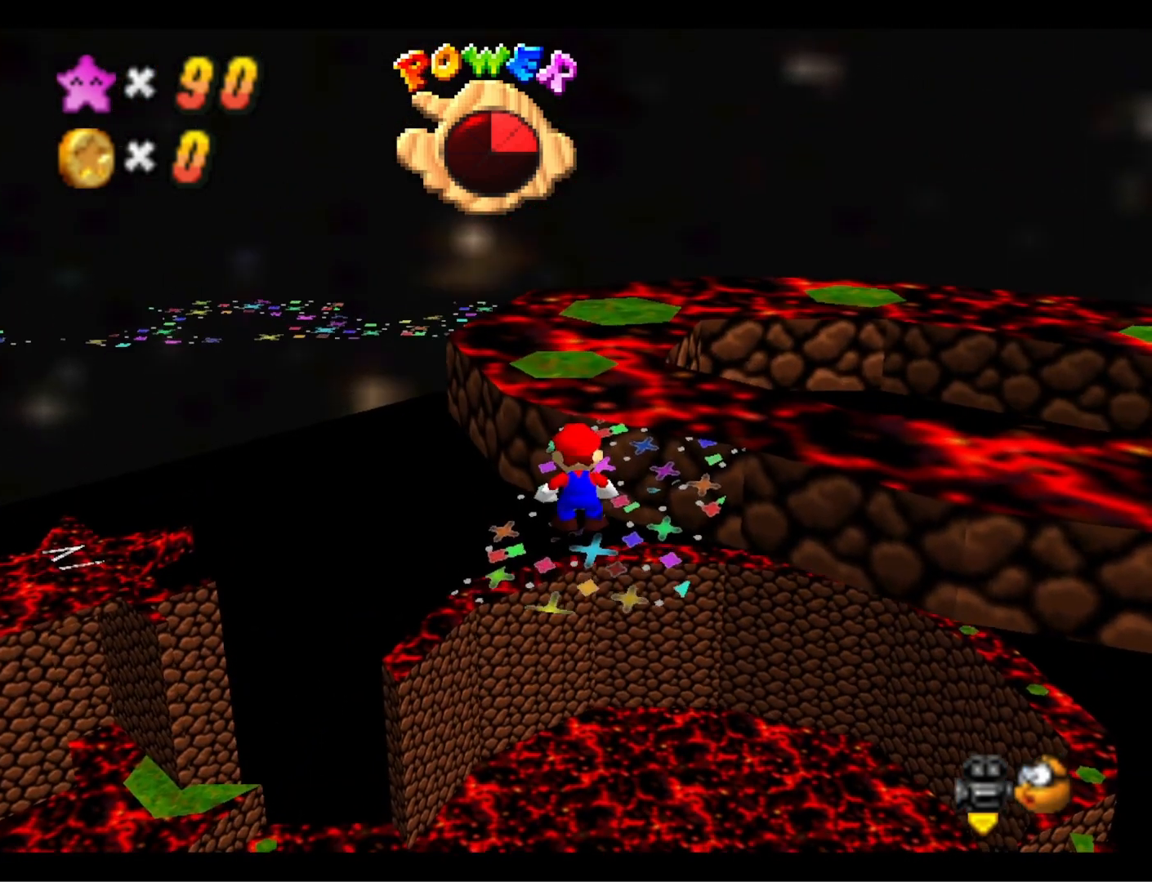
{"buttons": [], "left_stick": "up", "right_stick": "center", "events": [[33, "CROSS", "down"], [133, "CROSS", "up"], [267, "left_stick", "up"]]}
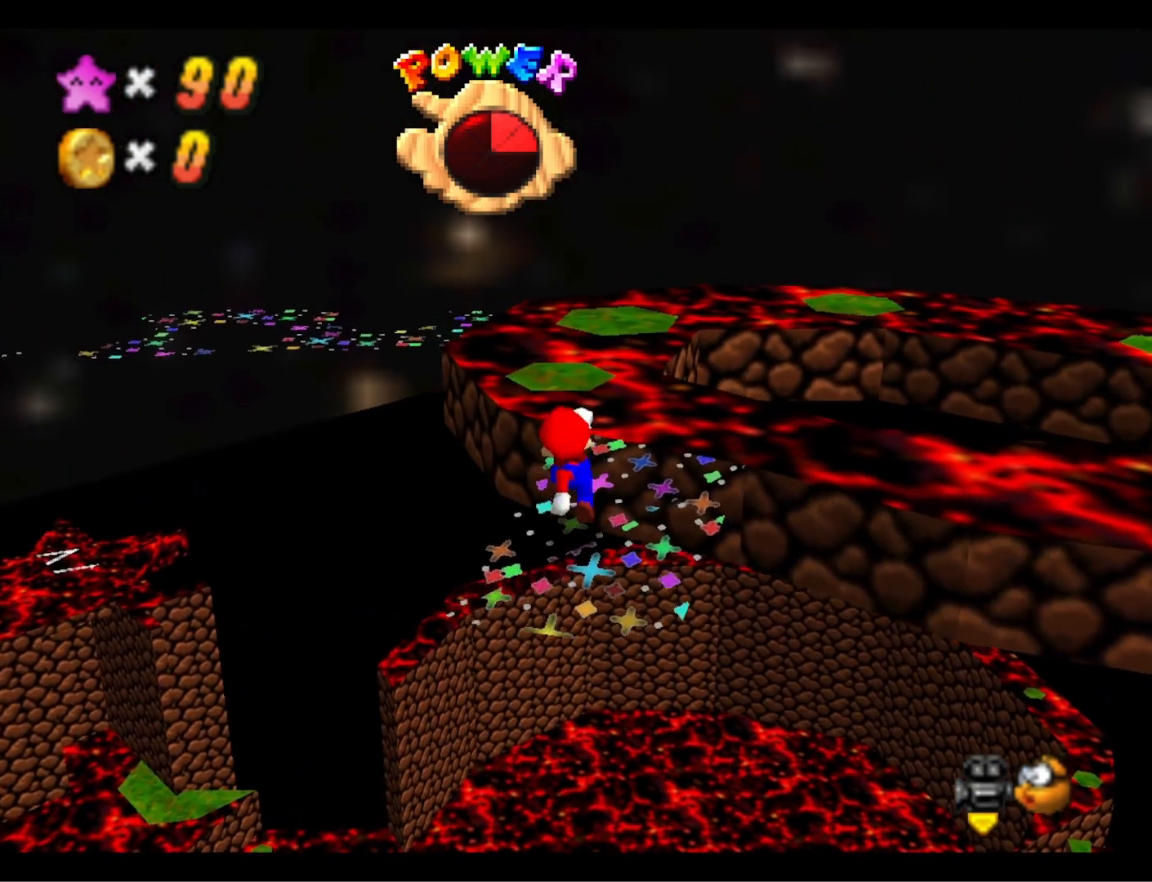
{"buttons": [], "left_stick": "left", "right_stick": "center", "events": [[133, "CROSS", "down"], [300, "CROSS", "up"], [467, "left_stick", "left"]]}
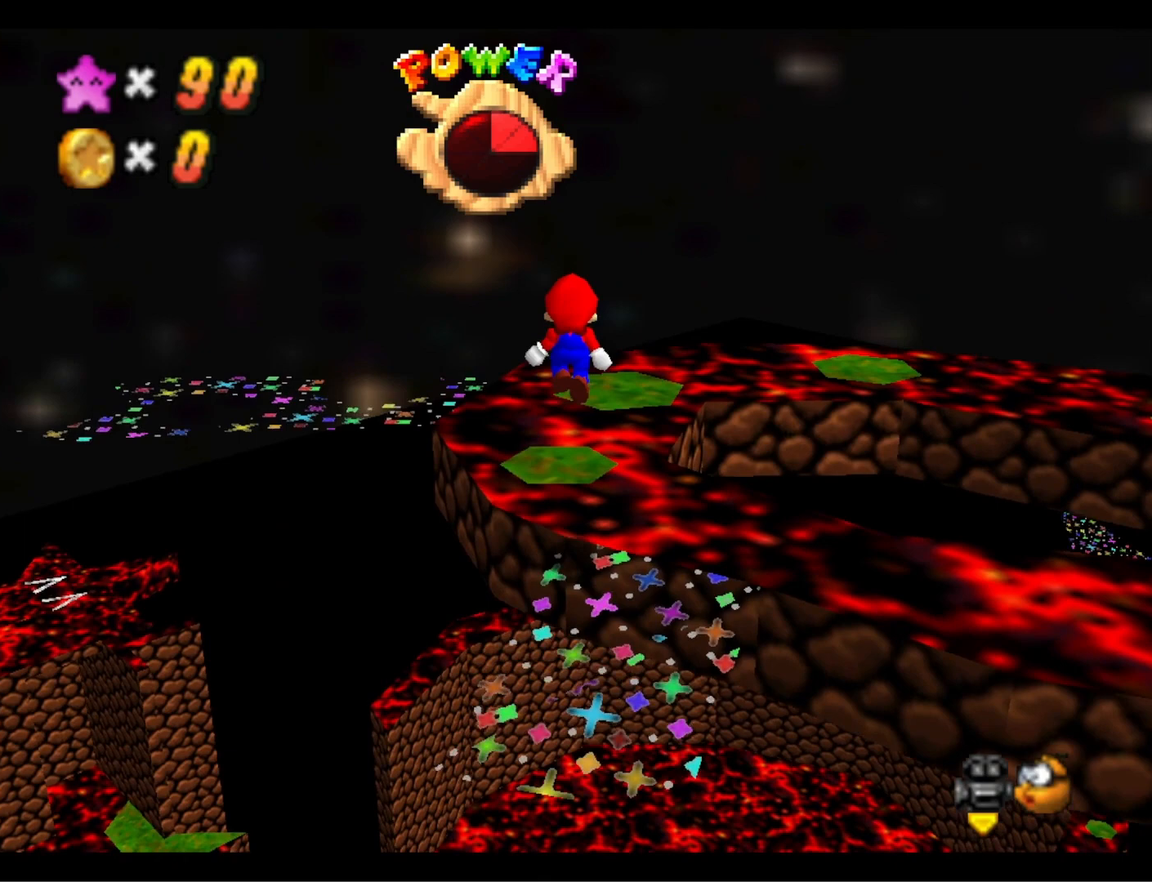
{"buttons": [], "left_stick": "up", "right_stick": "center", "events": [[33, "left_stick", "down-left"], [100, "CROSS", "down"], [133, "SQUARE", "down"], [133, "left_stick", "center"], [333, "CROSS", "up"], [333, "SQUARE", "up"], [333, "left_stick", "up"]]}
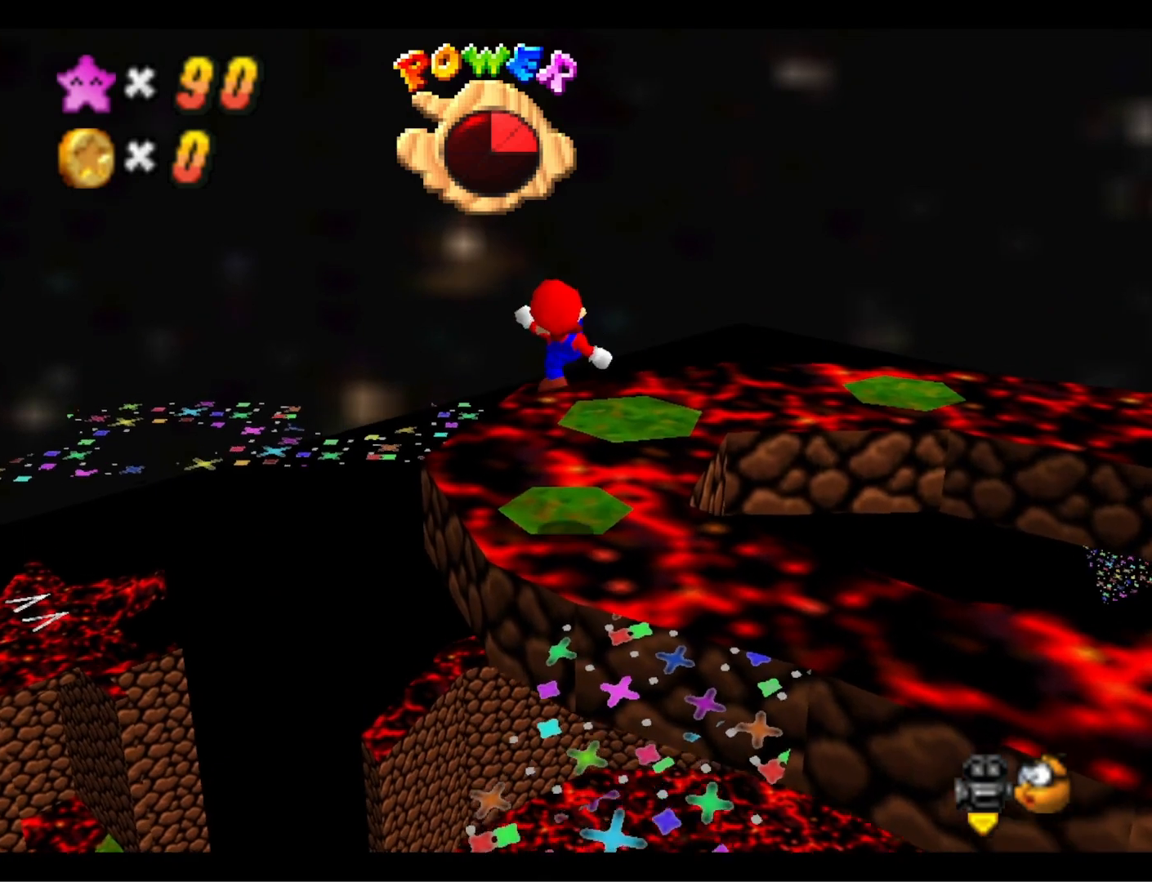
{"buttons": [], "left_stick": "up-right", "right_stick": "center", "events": [[33, "left_stick", "center"], [167, "left_stick", "up"], [233, "CROSS", "down"], [400, "CROSS", "up"], [400, "left_stick", "up-right"]]}
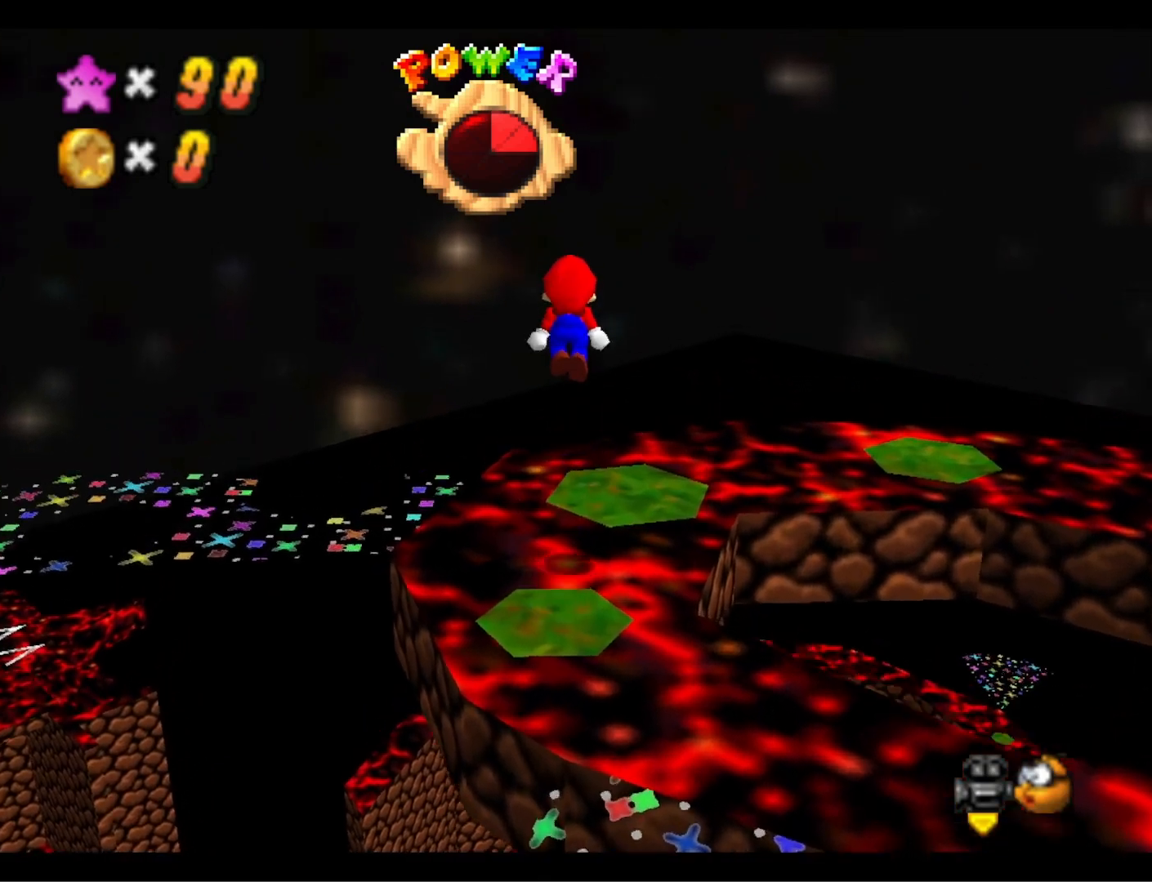
{"buttons": [], "left_stick": "down", "right_stick": "center", "events": [[200, "left_stick", "down-right"], [300, "CROSS", "down"], [333, "SQUARE", "down"], [433, "left_stick", "down"], [500, "CROSS", "up"], [500, "SQUARE", "up"]]}
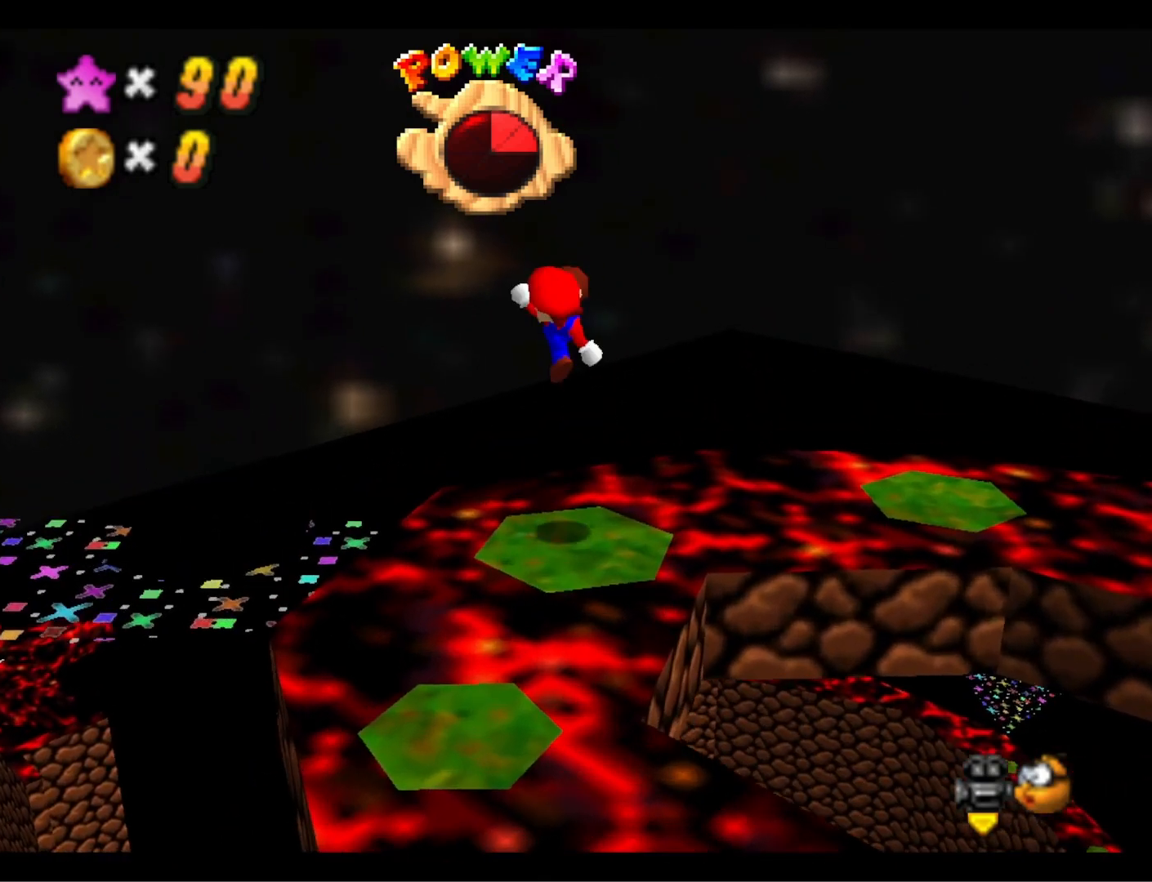
{"buttons": [], "left_stick": "center", "right_stick": "center", "events": [[67, "right_stick", "down-left"], [200, "right_stick", "center"], [267, "right_stick", "down-left"], [300, "left_stick", "center"], [467, "right_stick", "center"]]}
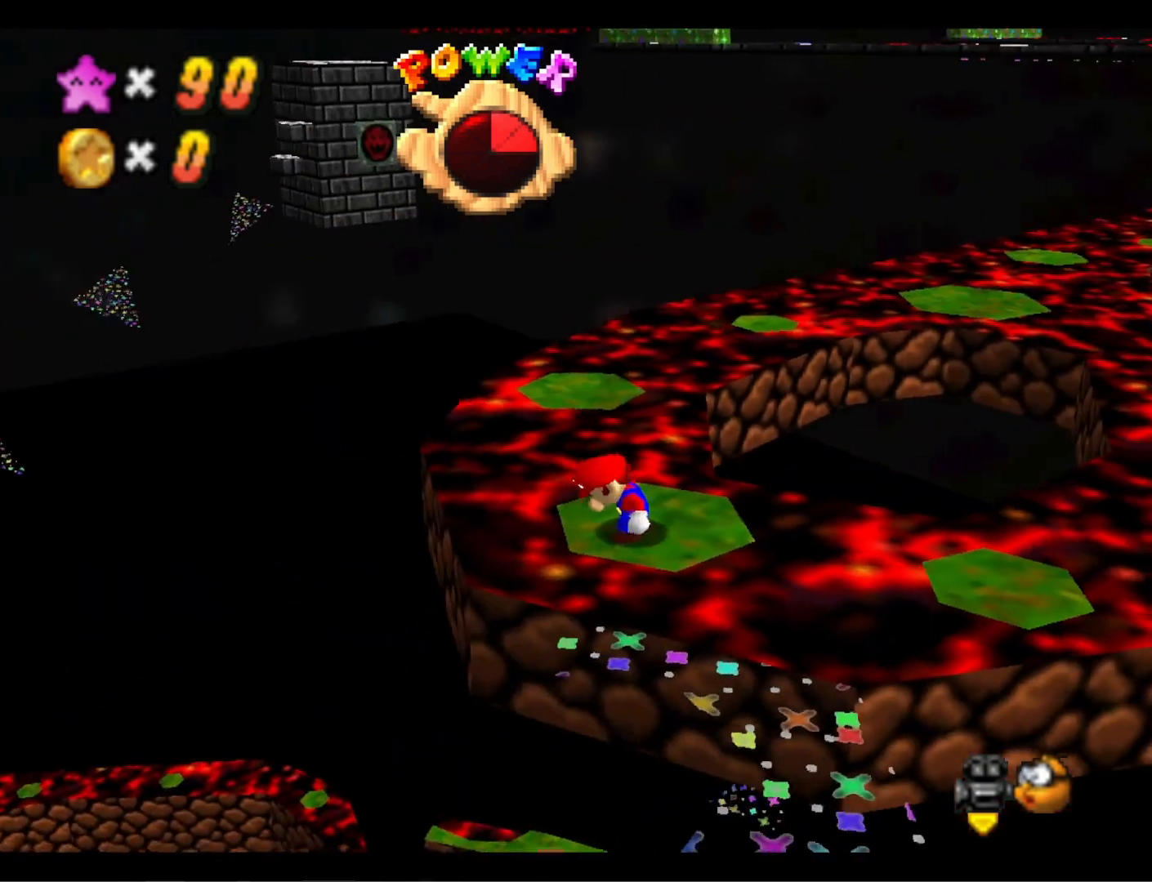
{"buttons": ["CROSS"], "left_stick": "up", "right_stick": "center", "events": [[133, "left_stick", "up"], [400, "CROSS", "down"]]}
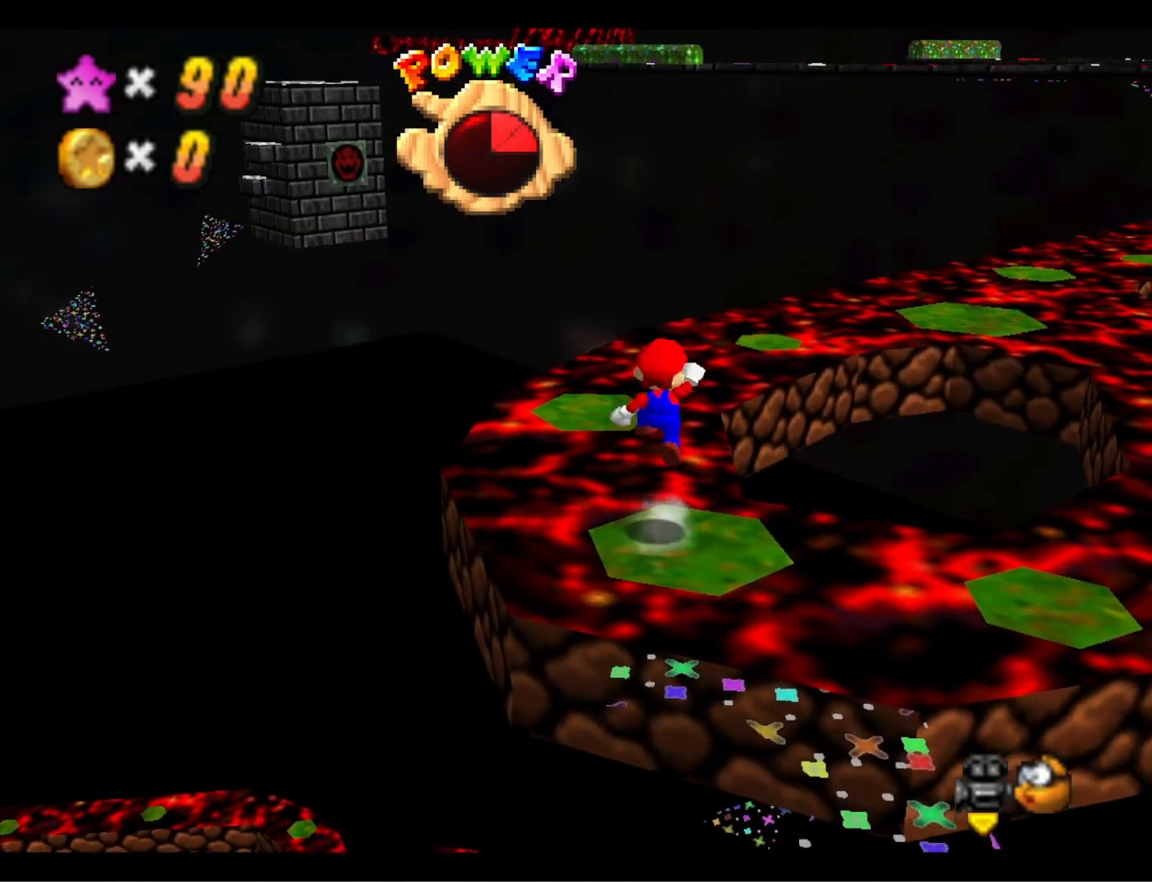
{"buttons": ["CROSS"], "left_stick": "down-left", "right_stick": "center", "events": [[233, "left_stick", "up-left"], [433, "left_stick", "down-left"]]}
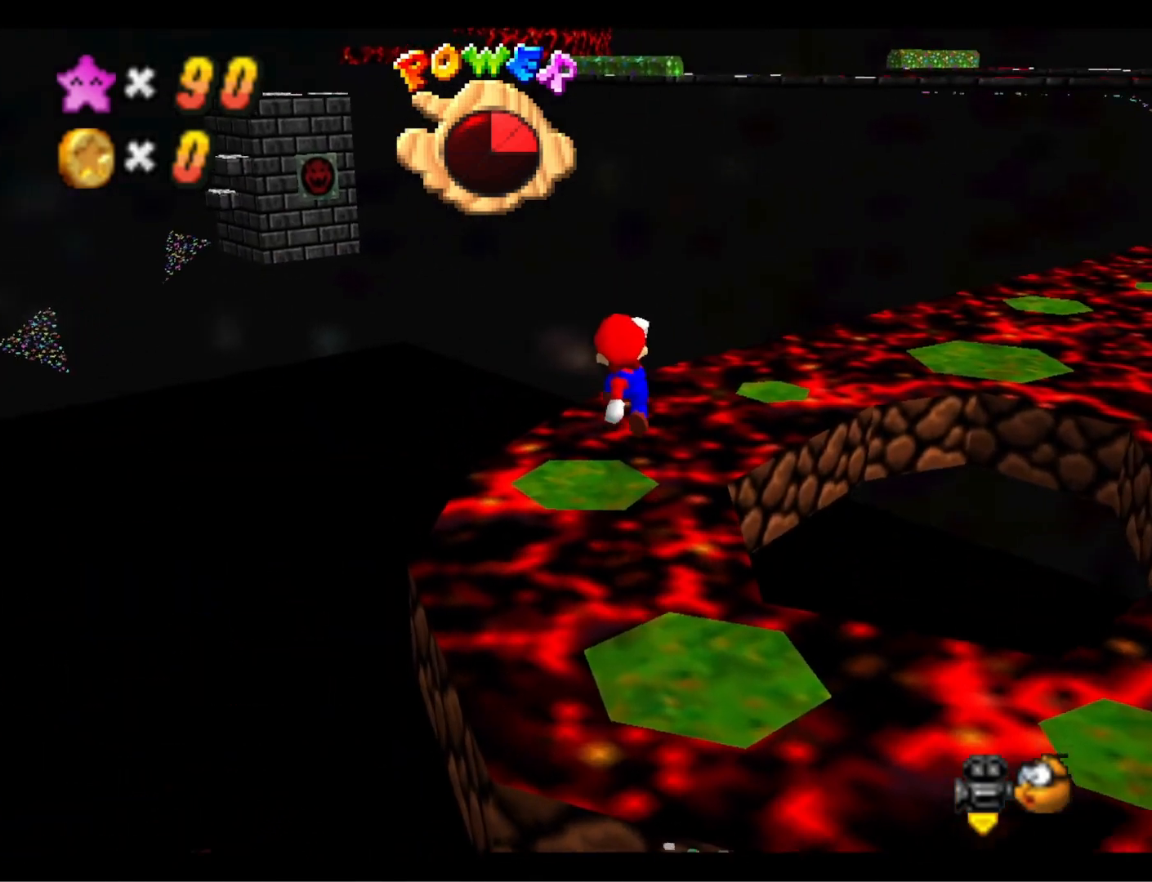
{"buttons": ["TOUCHPAD"], "left_stick": "center", "right_stick": "center", "events": [[133, "SQUARE", "down"], [167, "left_stick", "left"], [300, "CROSS", "up"], [300, "SQUARE", "up"], [300, "left_stick", "down-left"], [467, "left_stick", "center"], [500, "TOUCHPAD", "down"]]}
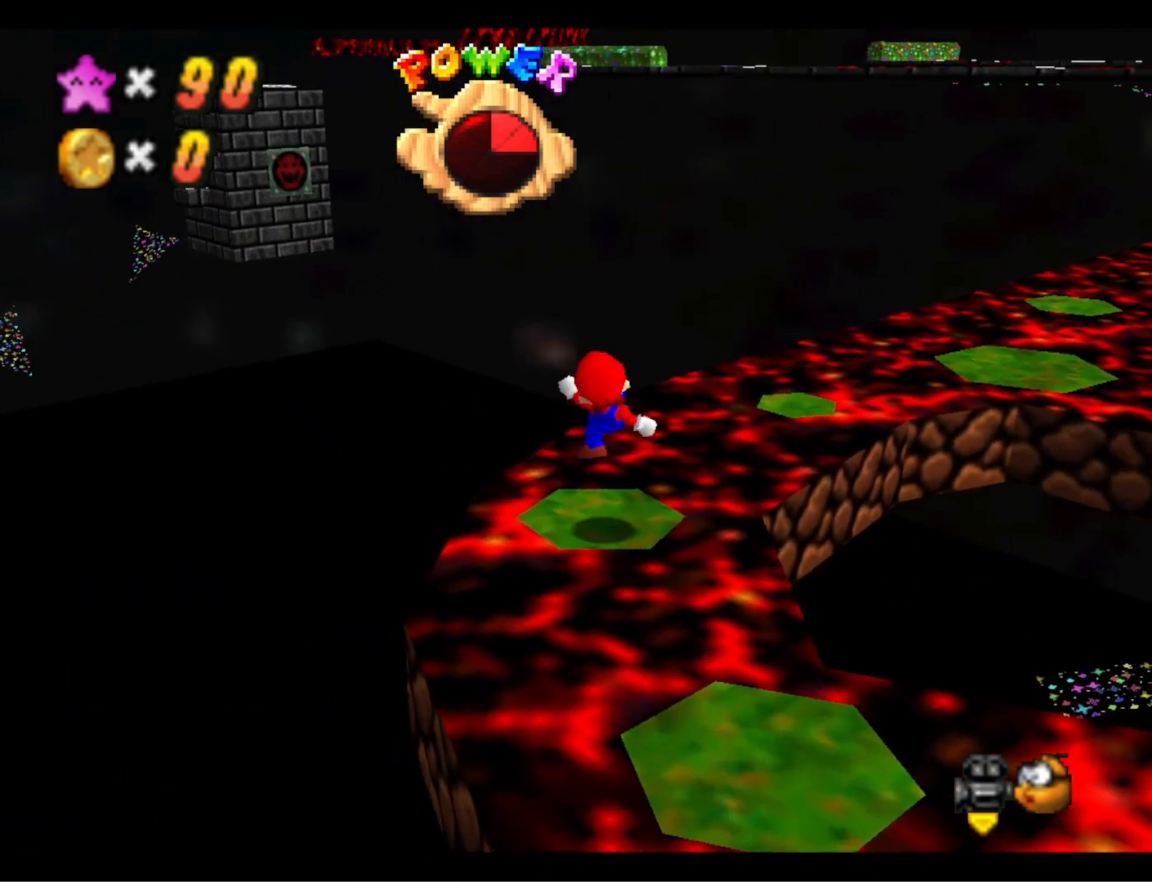
{"buttons": [], "left_stick": "center", "right_stick": "center", "events": [[133, "TOUCHPAD", "up"]]}
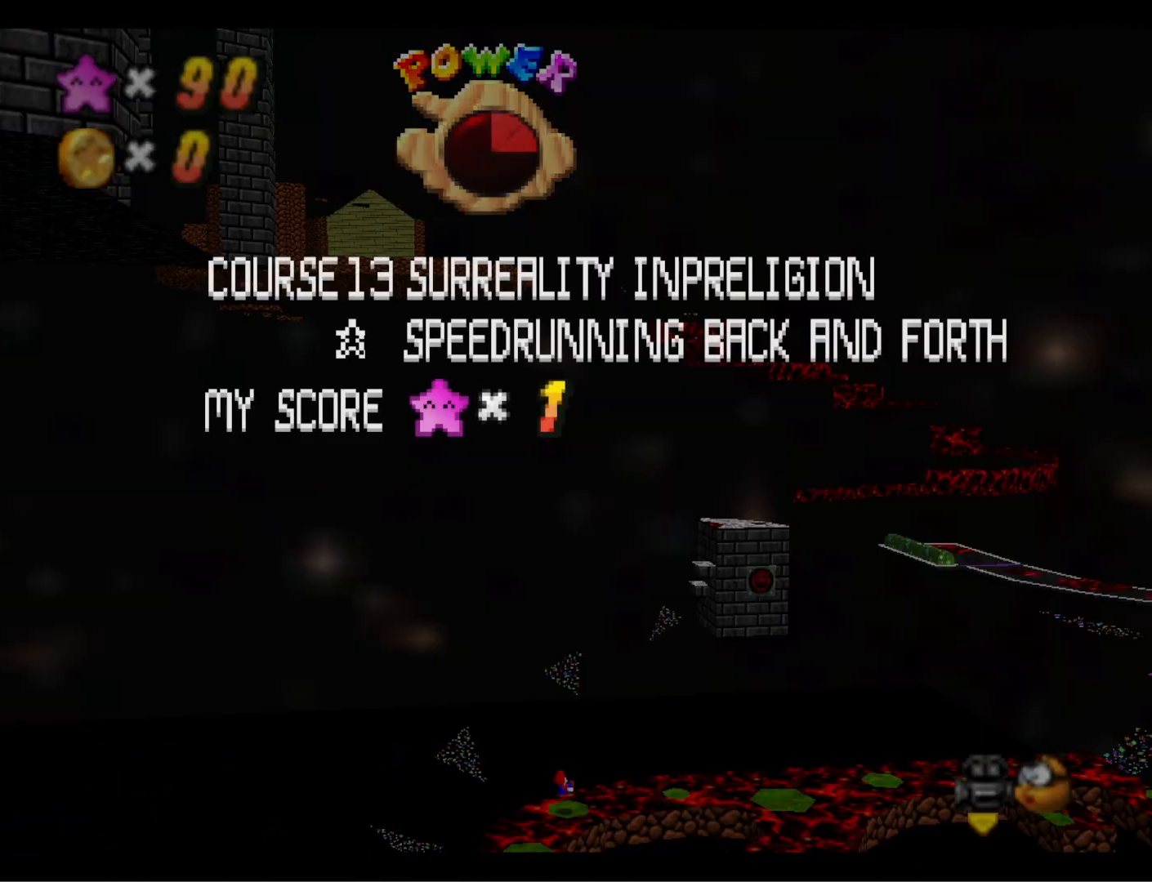
{"buttons": [], "left_stick": "center", "right_stick": "center", "events": []}
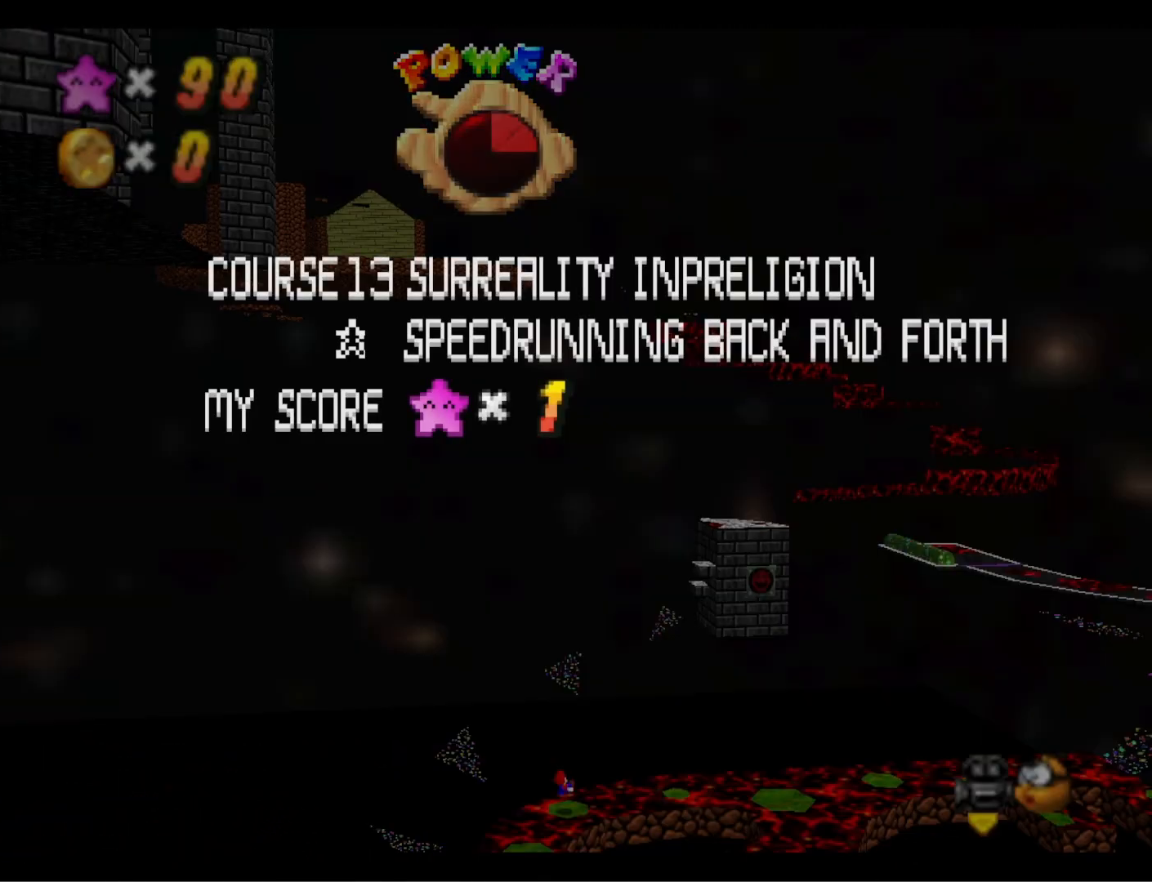
{"buttons": ["CROSS"], "left_stick": "center", "right_stick": "center", "events": [[467, "CROSS", "down"]]}
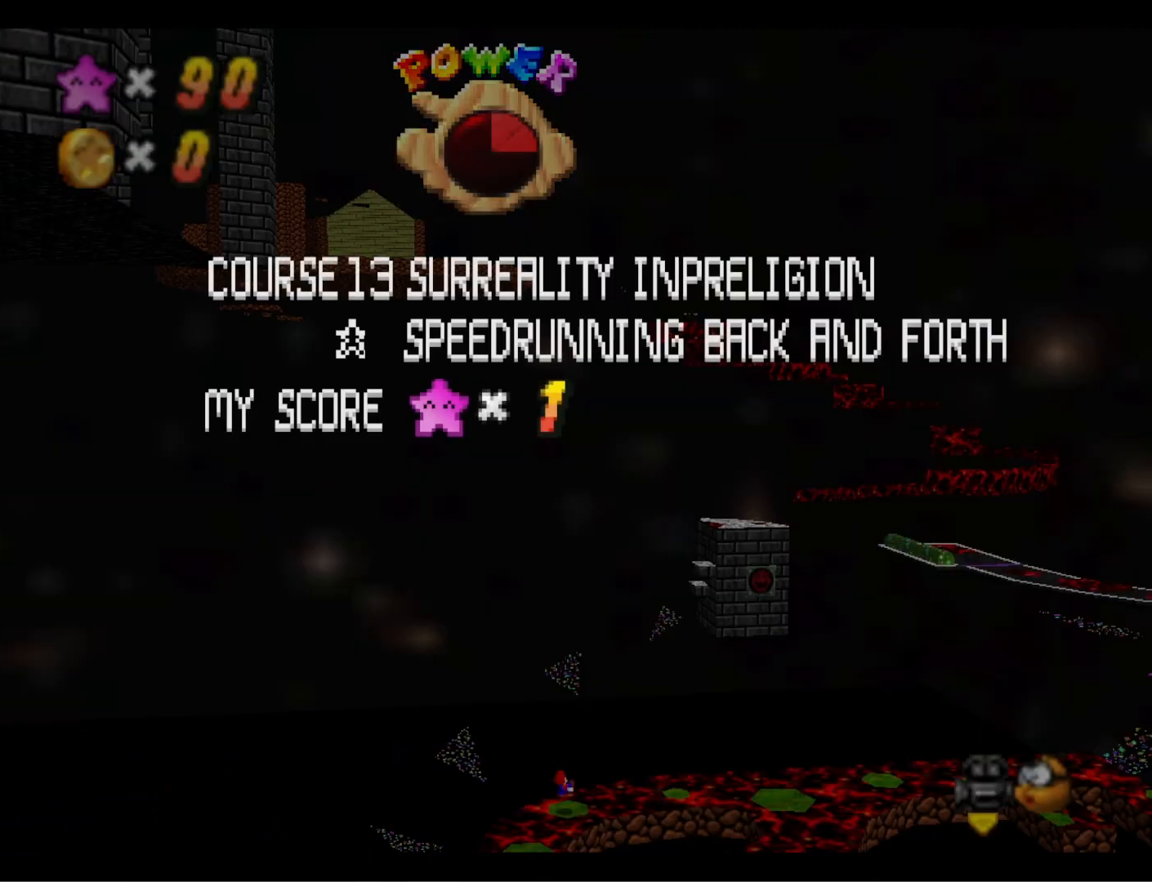
{"buttons": ["CROSS"], "left_stick": "center", "right_stick": "center", "events": [[100, "CROSS", "up"], [133, "right_stick", "down-left"], [333, "right_stick", "center"], [467, "CROSS", "down"]]}